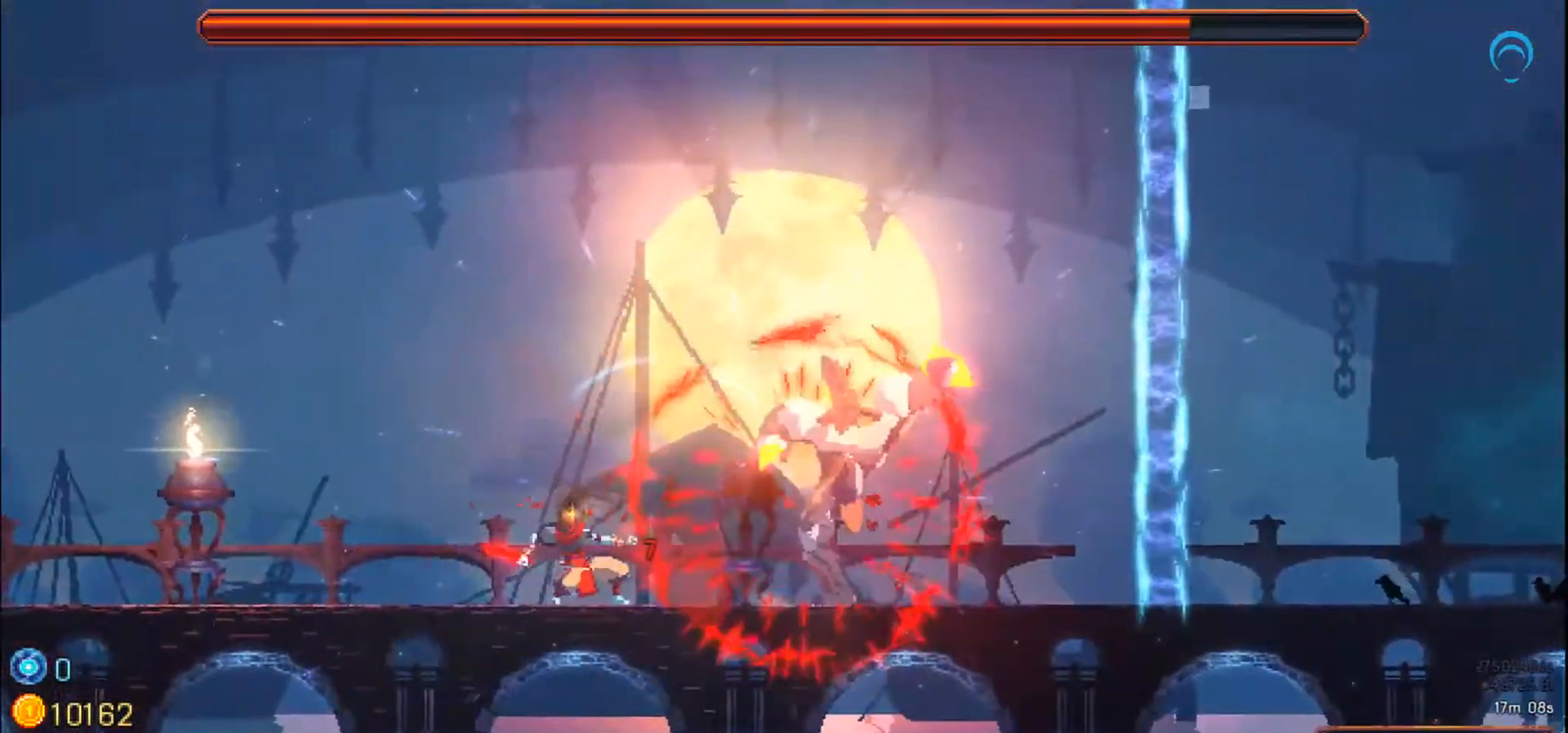
Gameplay with a controller (PlayStation layout); each line is a JSON object with the inputs held at the frame after it. "events" lists button and stick changes between this image and that frame as [ms after this image, input, new state], when the widget could be followed in between. Not read: L2 L3 R2 R3 left_stick.
{"buttons": ["SQUARE", "DPAD_RIGHT"], "right_stick": "center", "events": [[100, "DPAD_RIGHT", "up"], [300, "DPAD_RIGHT", "down"]]}
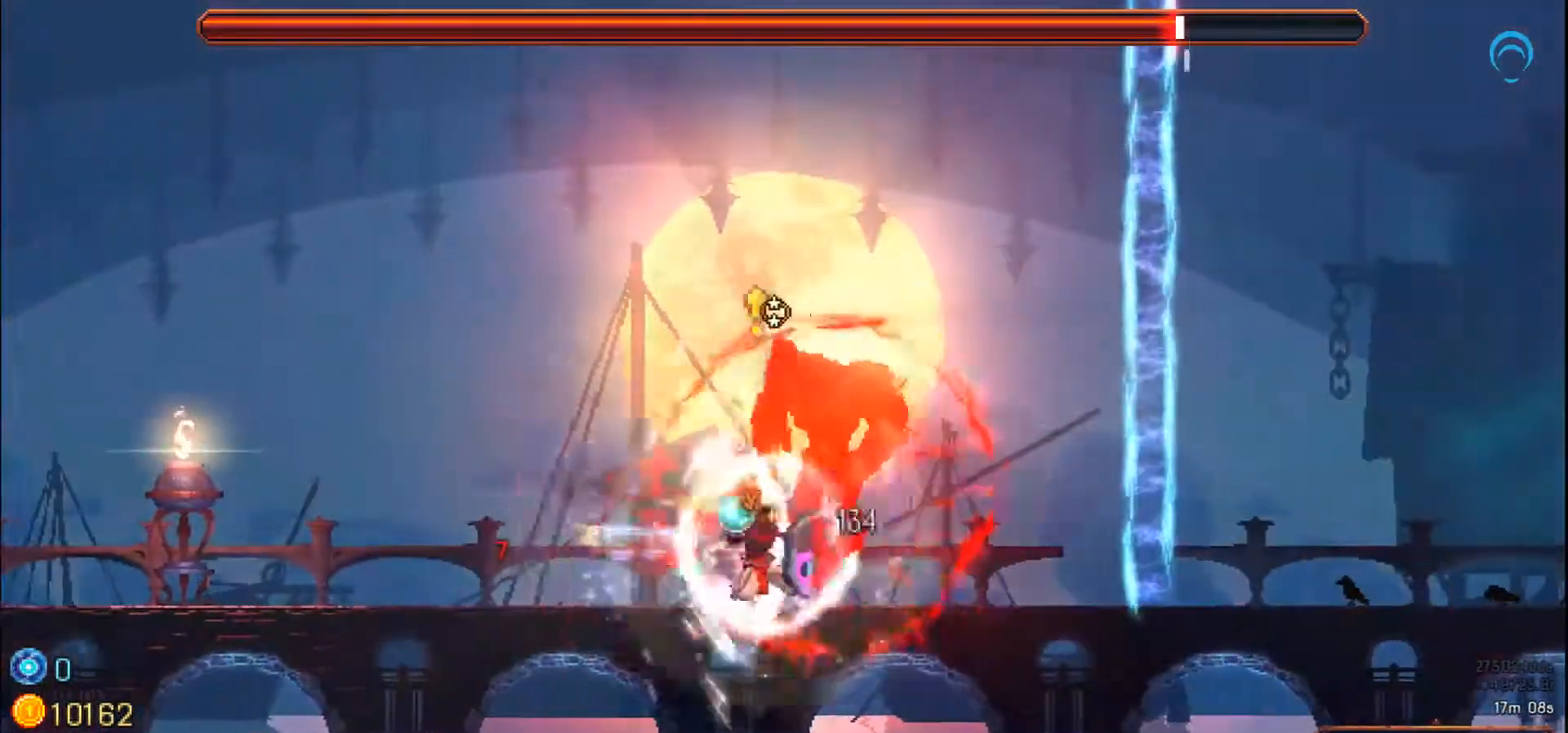
{"buttons": ["SQUARE", "DPAD_RIGHT"], "right_stick": "center", "events": []}
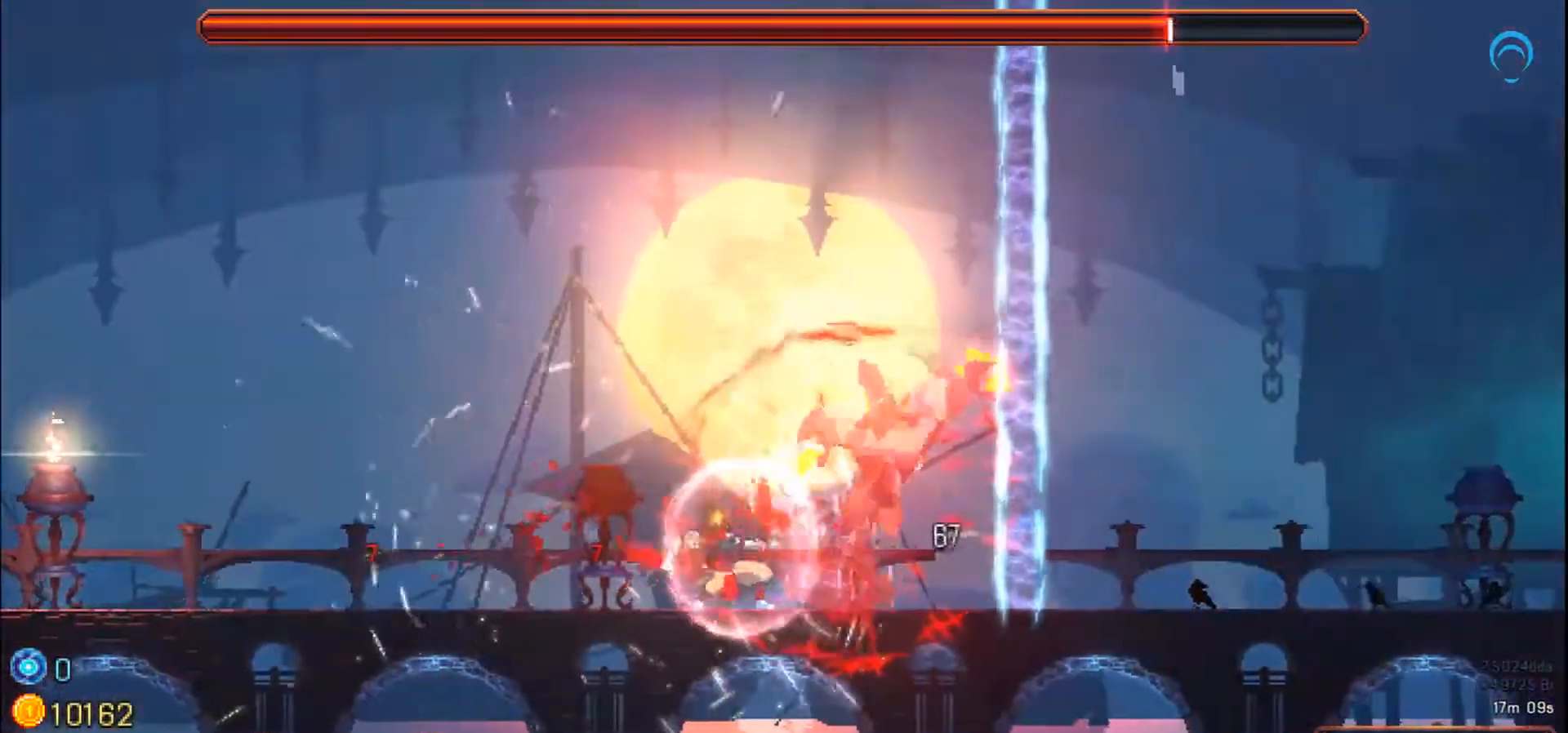
{"buttons": ["SQUARE"], "right_stick": "center", "events": [[133, "DPAD_RIGHT", "up"]]}
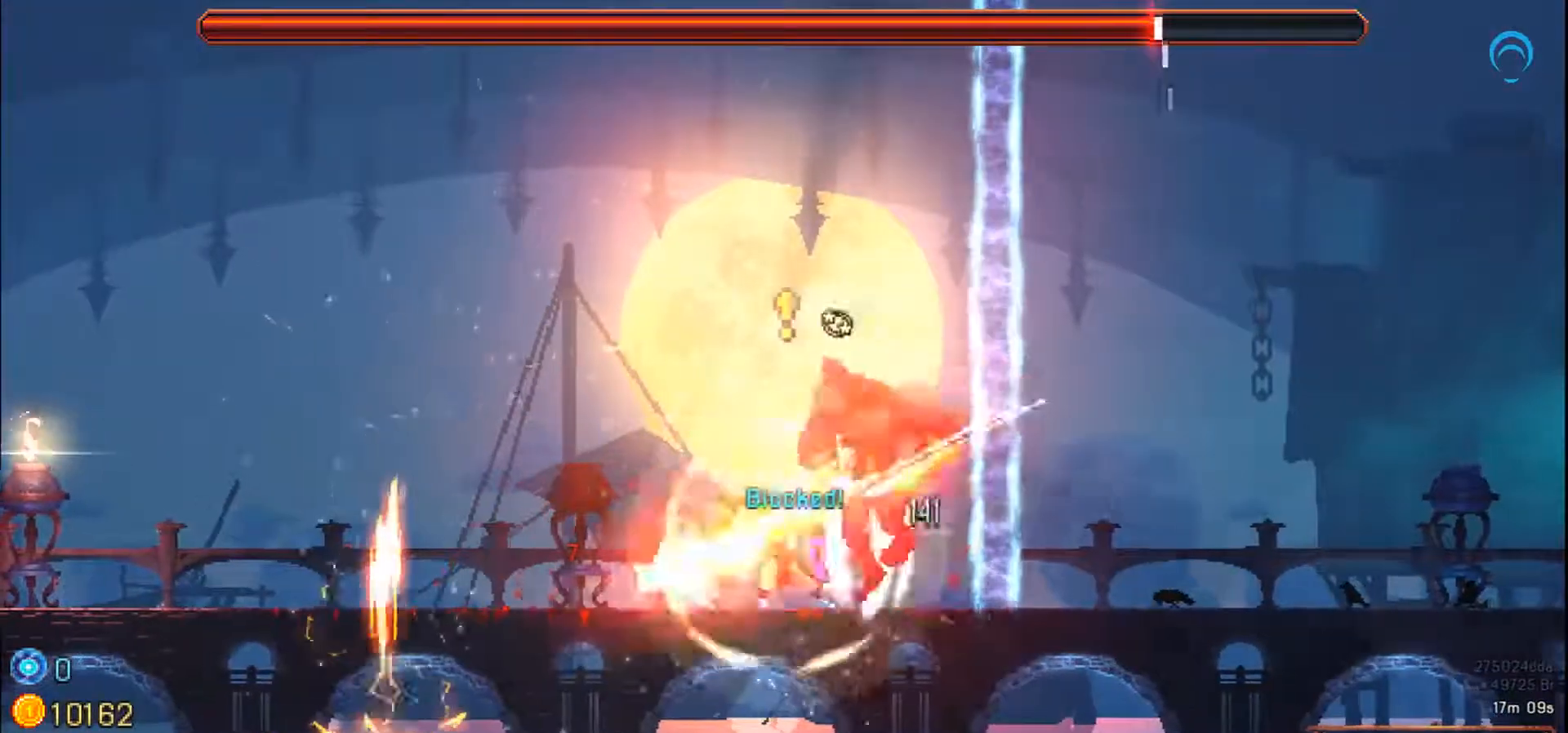
{"buttons": ["SQUARE"], "right_stick": "center", "events": []}
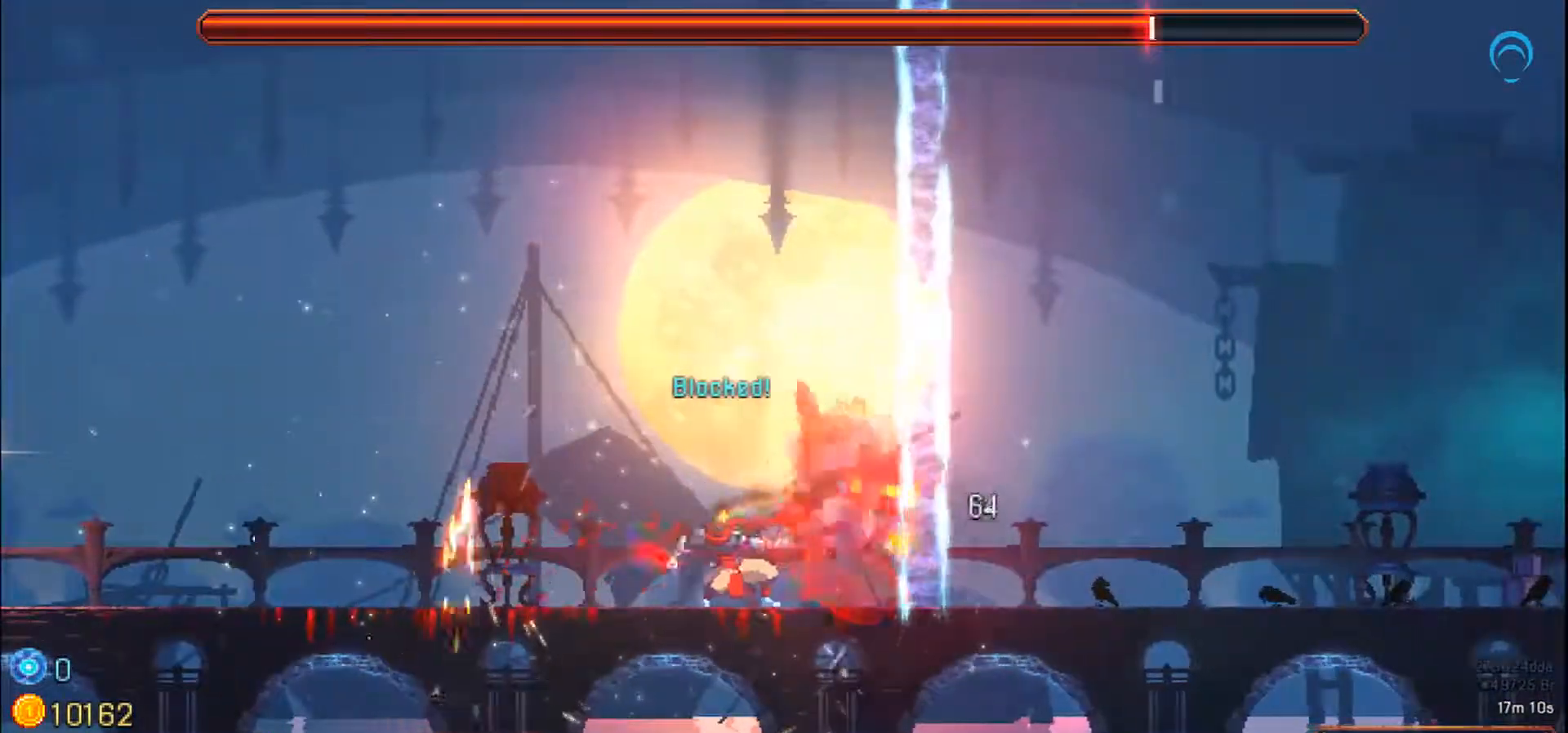
{"buttons": ["SQUARE"], "right_stick": "center", "events": []}
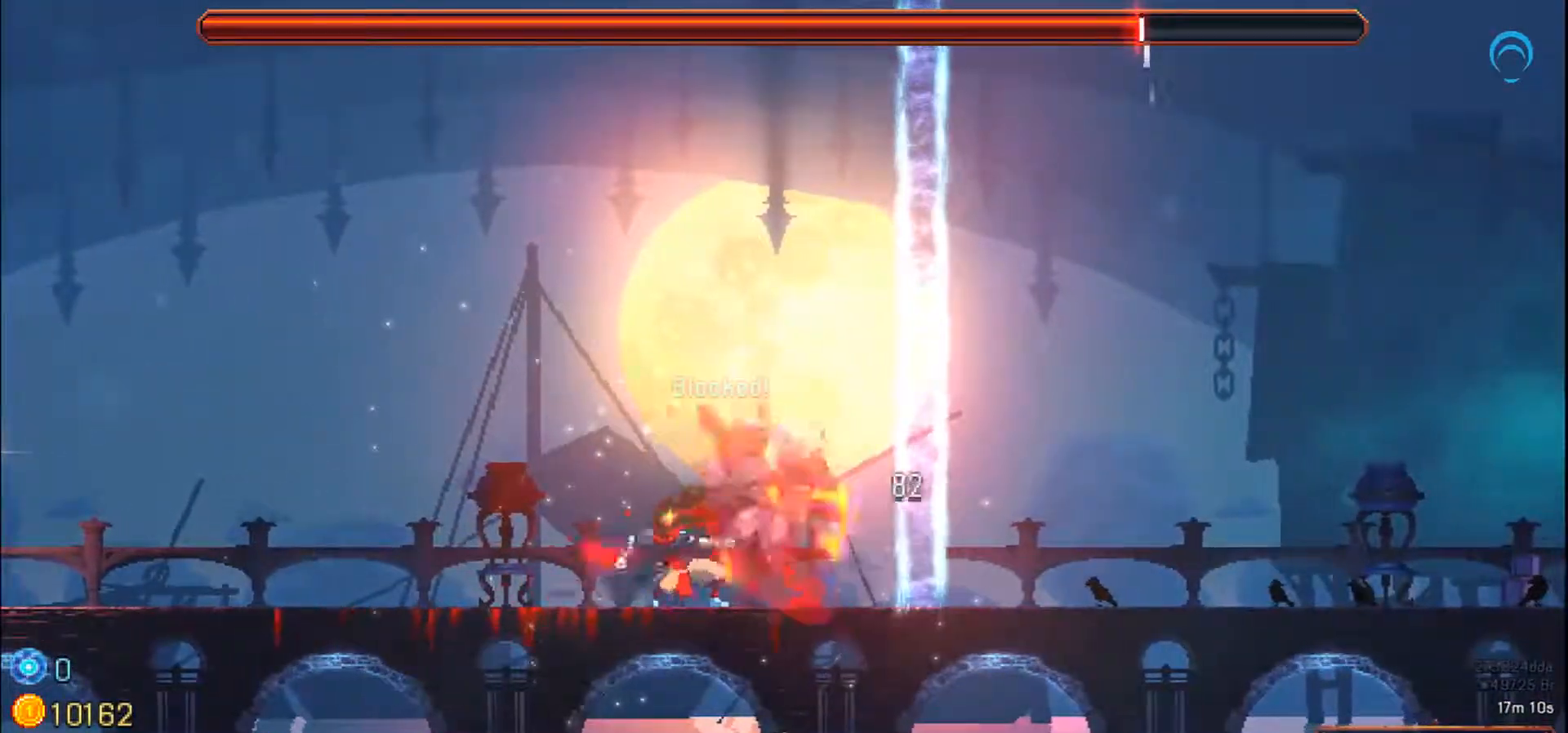
{"buttons": ["SQUARE", "DPAD_RIGHT"], "right_stick": "center", "events": [[300, "DPAD_RIGHT", "down"], [400, "SQUARE", "up"], [450, "SQUARE", "down"]]}